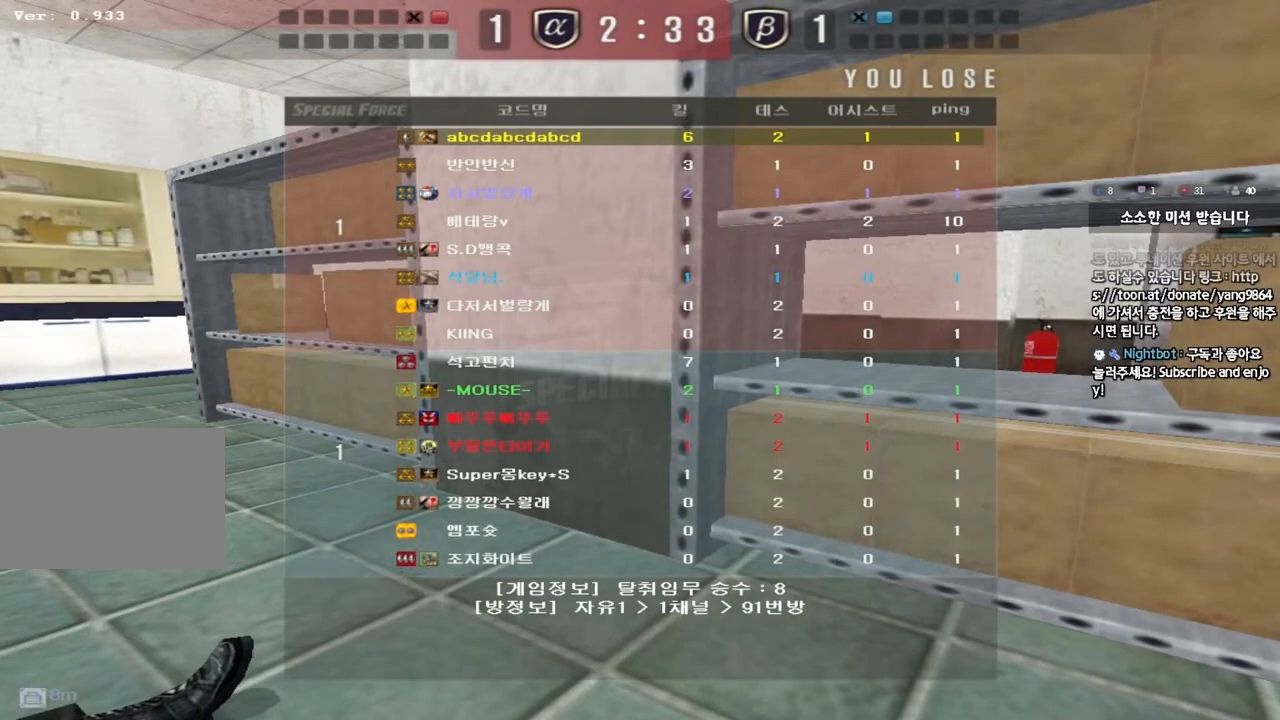
Gameplay with keyboard; each line is a JSON object with the keys held at the frame after it. "events" lists presses ("down") and releases ("up") of "a", "ctrl", "d", "e", "f", "q", "r", "s", "shift", "space", "tab" and "w" between this image and that frame as [ms after this image, input, new state], when the widget could be followed in between. No other keys are recorded. Mouse input is not recorded.
{"keys": [], "events": []}
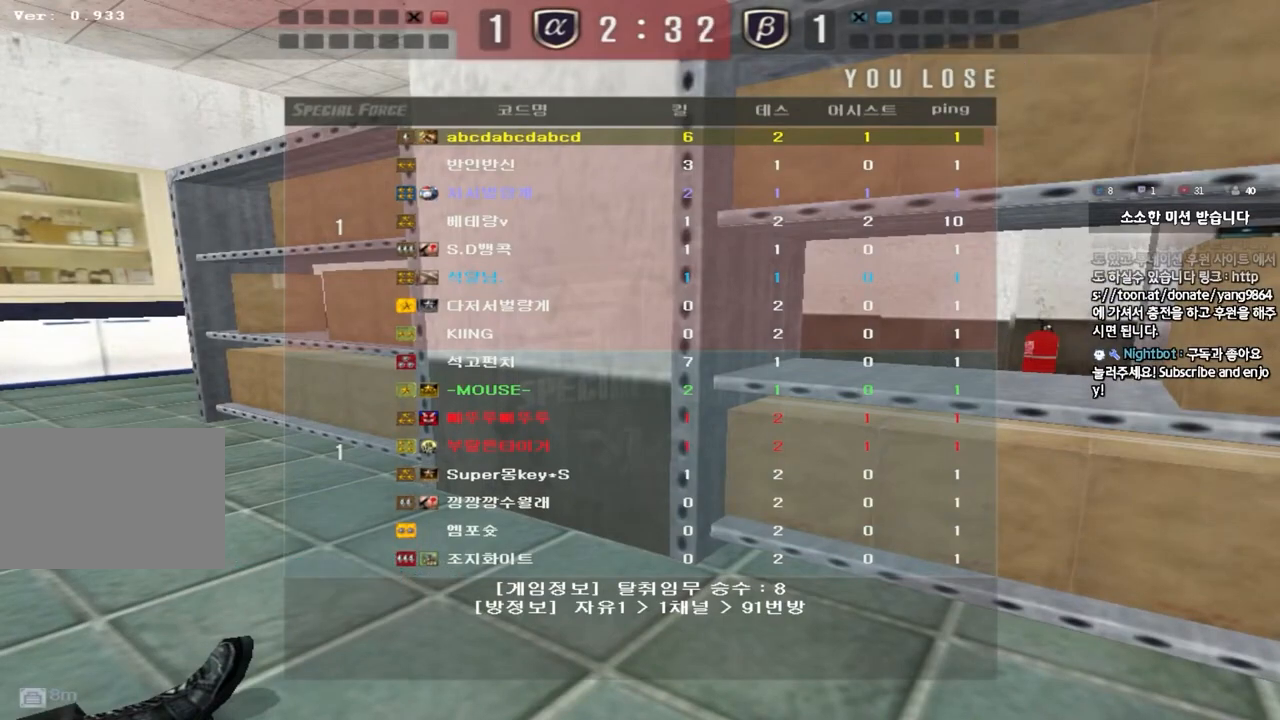
{"keys": [], "events": []}
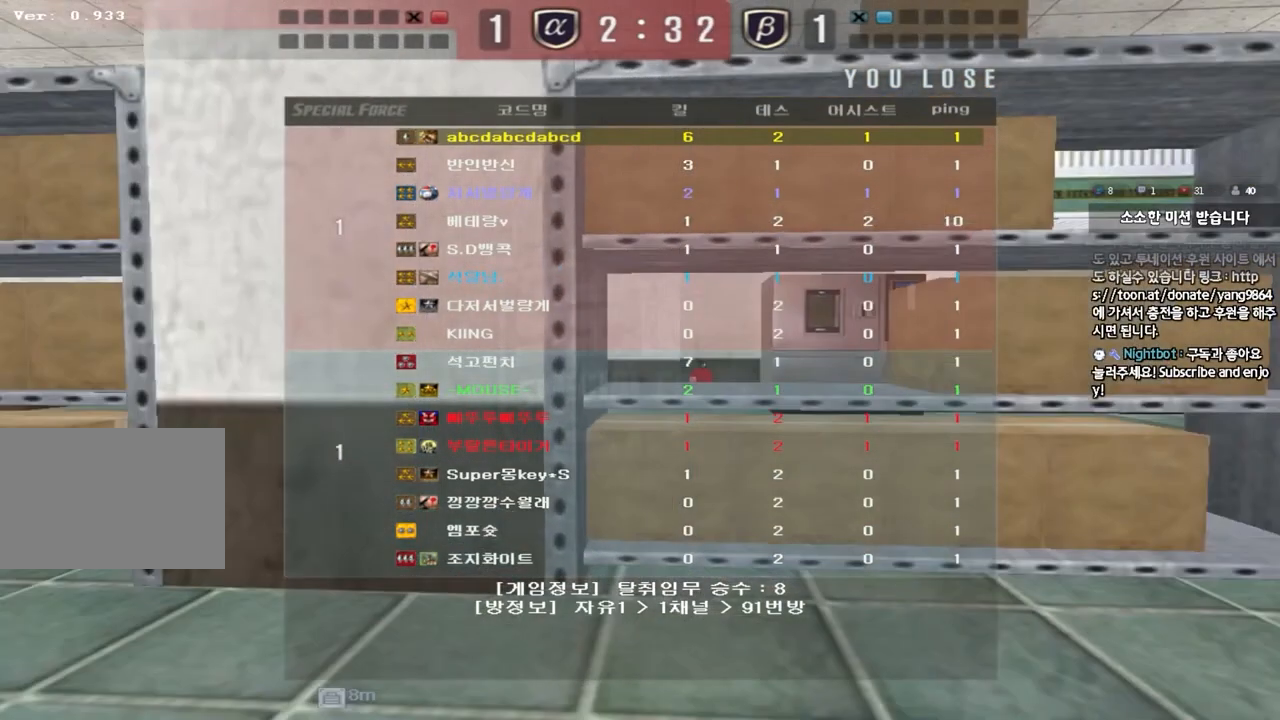
{"keys": ["a", "w"], "events": [[66, "a", "down"], [100, "w", "down"]]}
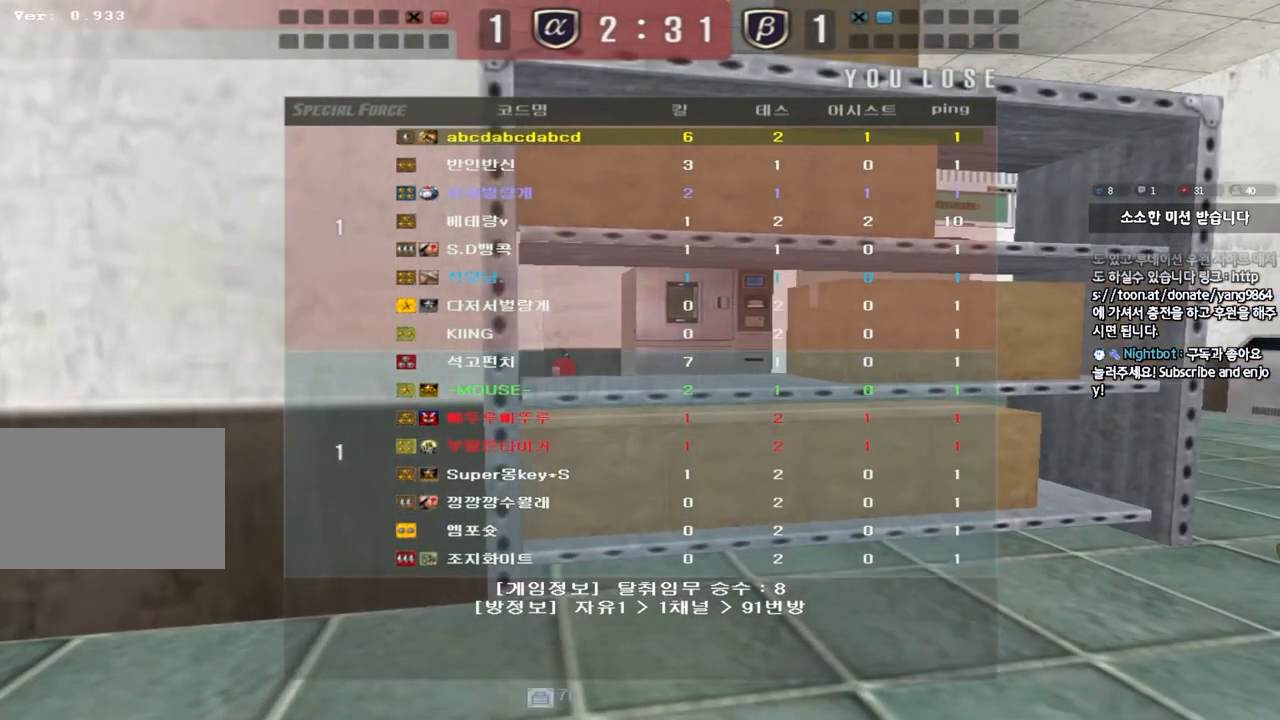
{"keys": ["a", "w"], "events": []}
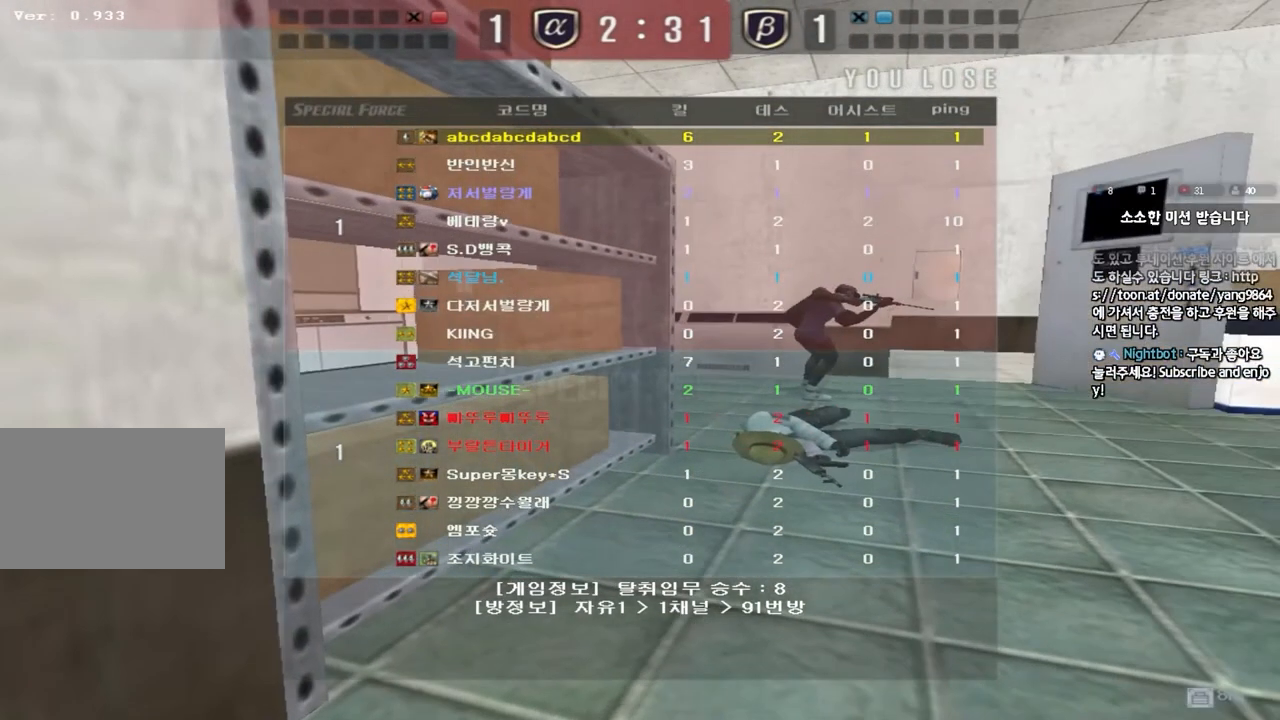
{"keys": ["a", "w"], "events": []}
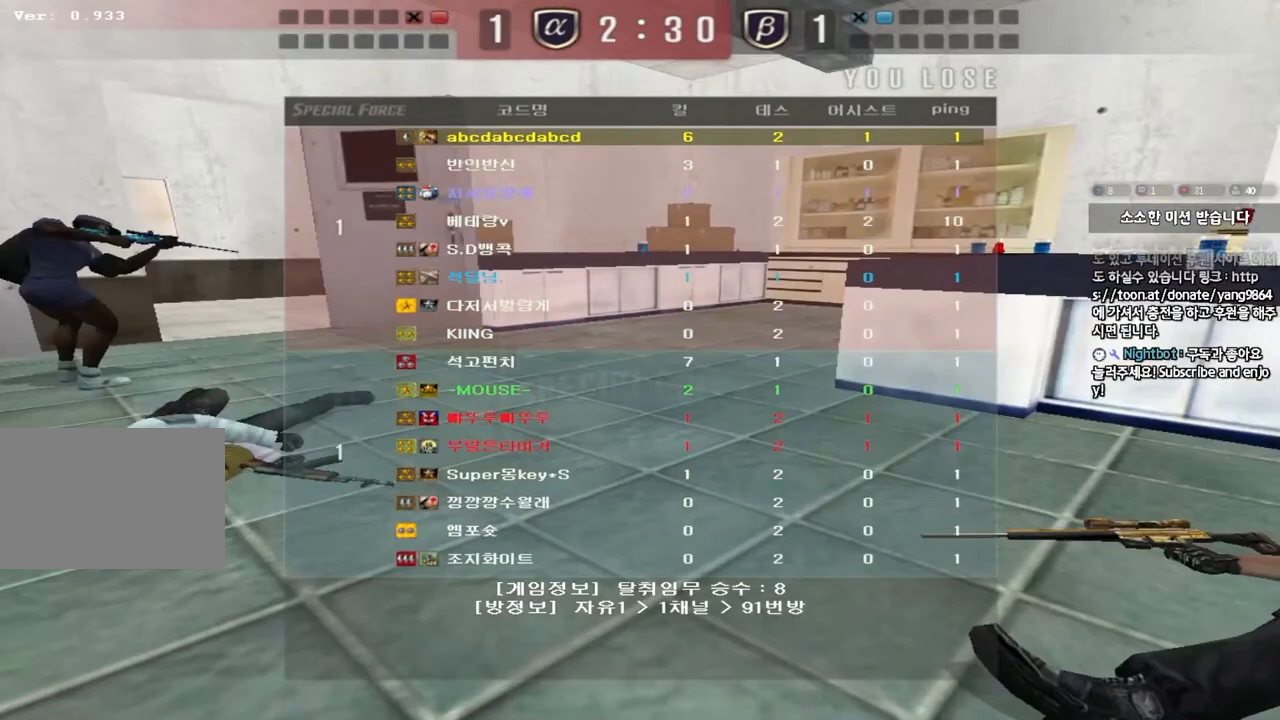
{"keys": ["a", "w"], "events": []}
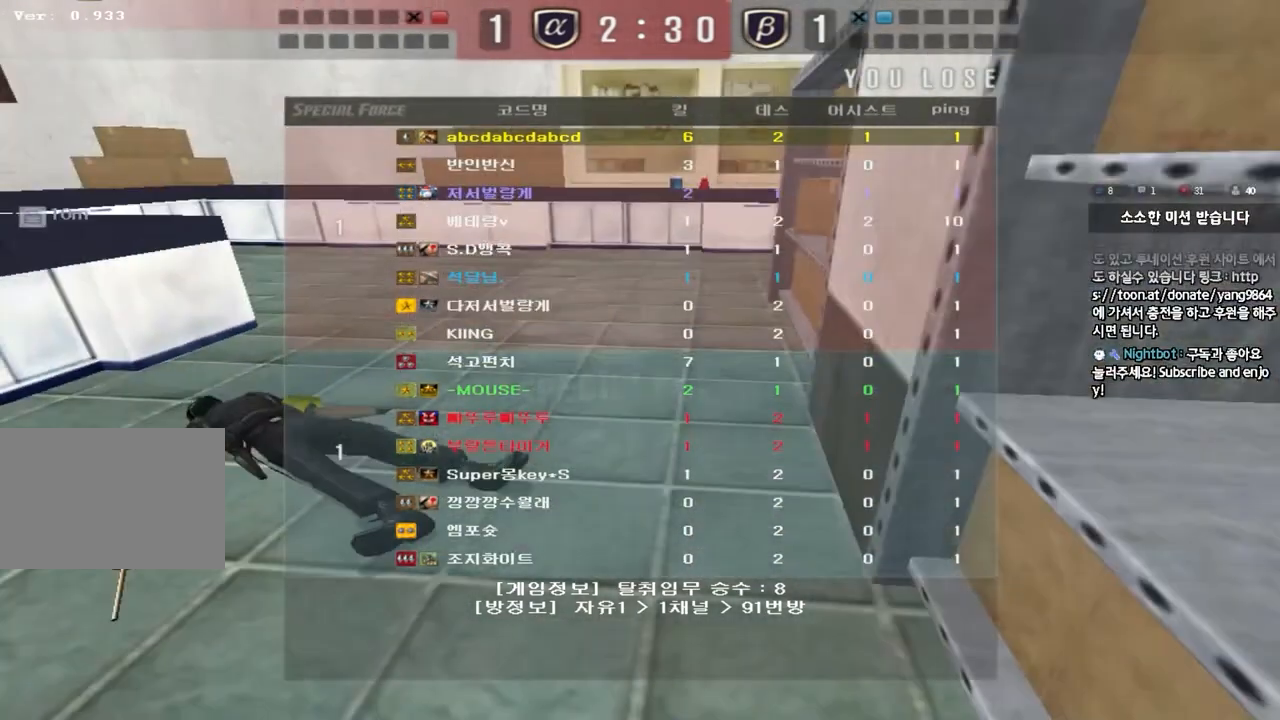
{"keys": ["a", "w"], "events": []}
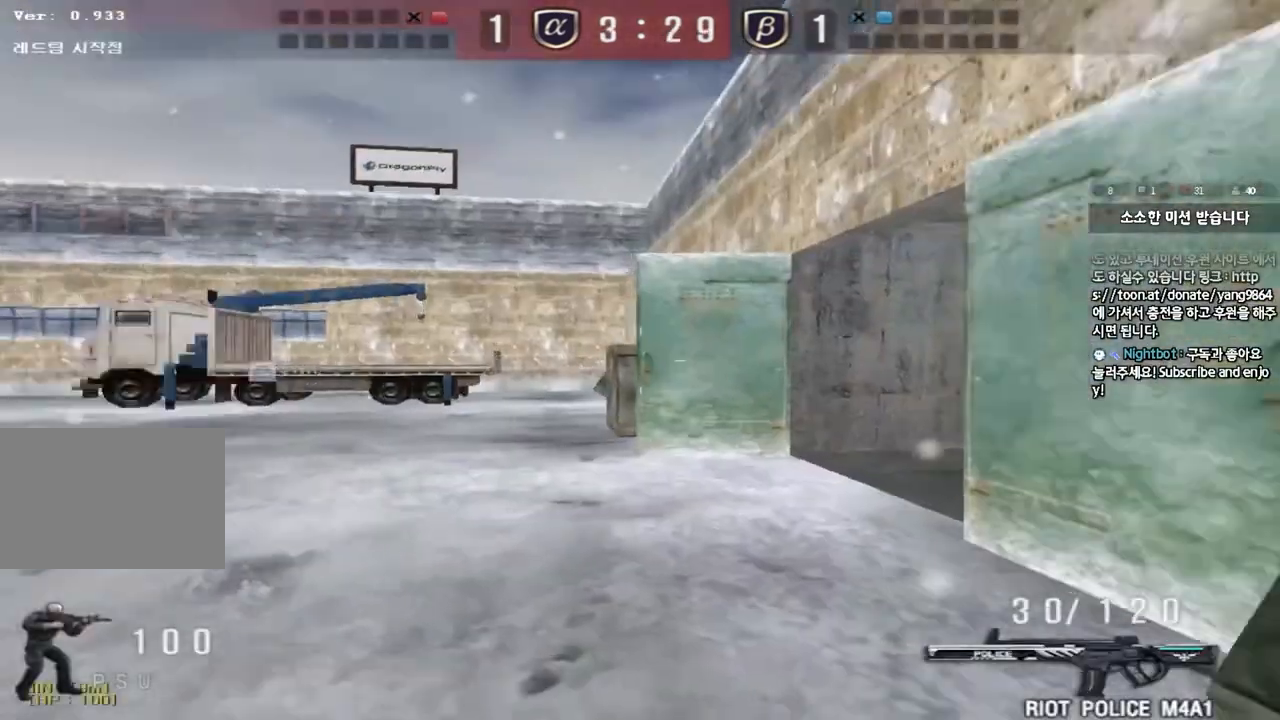
{"keys": ["a", "w"], "events": []}
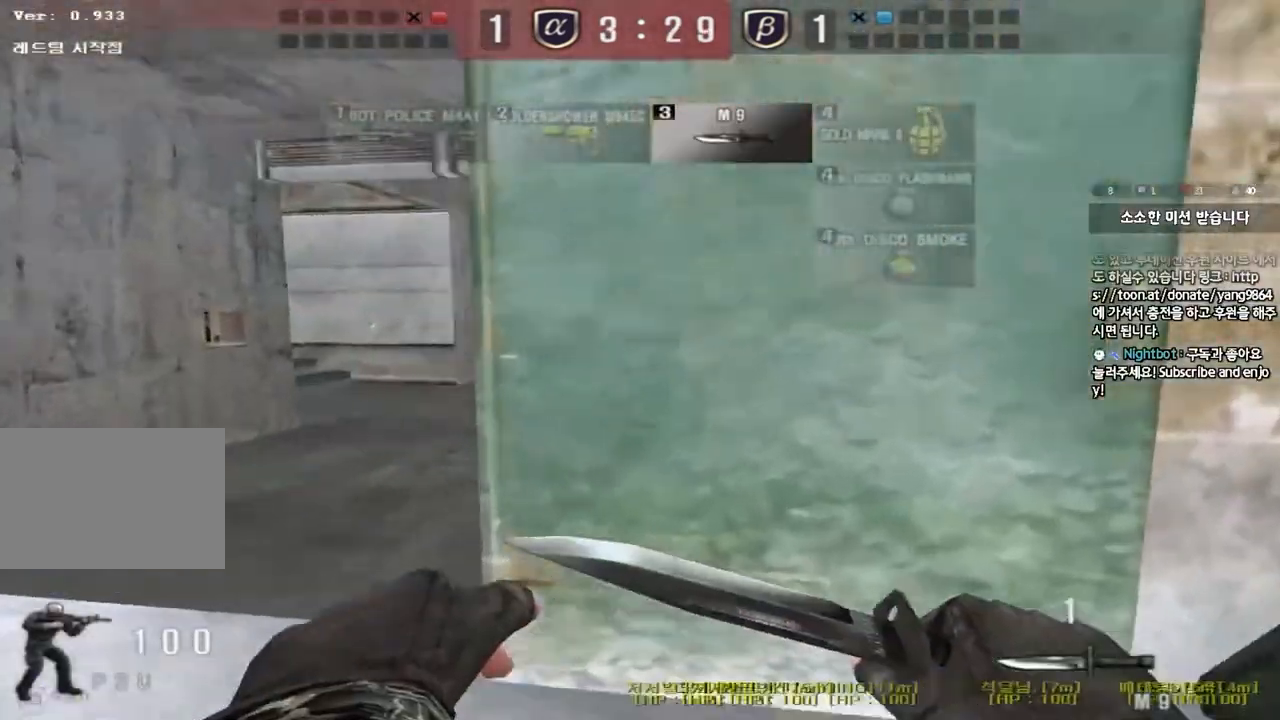
{"keys": ["d", "tab", "w"], "events": [[250, "a", "up"], [317, "d", "down"], [450, "tab", "down"]]}
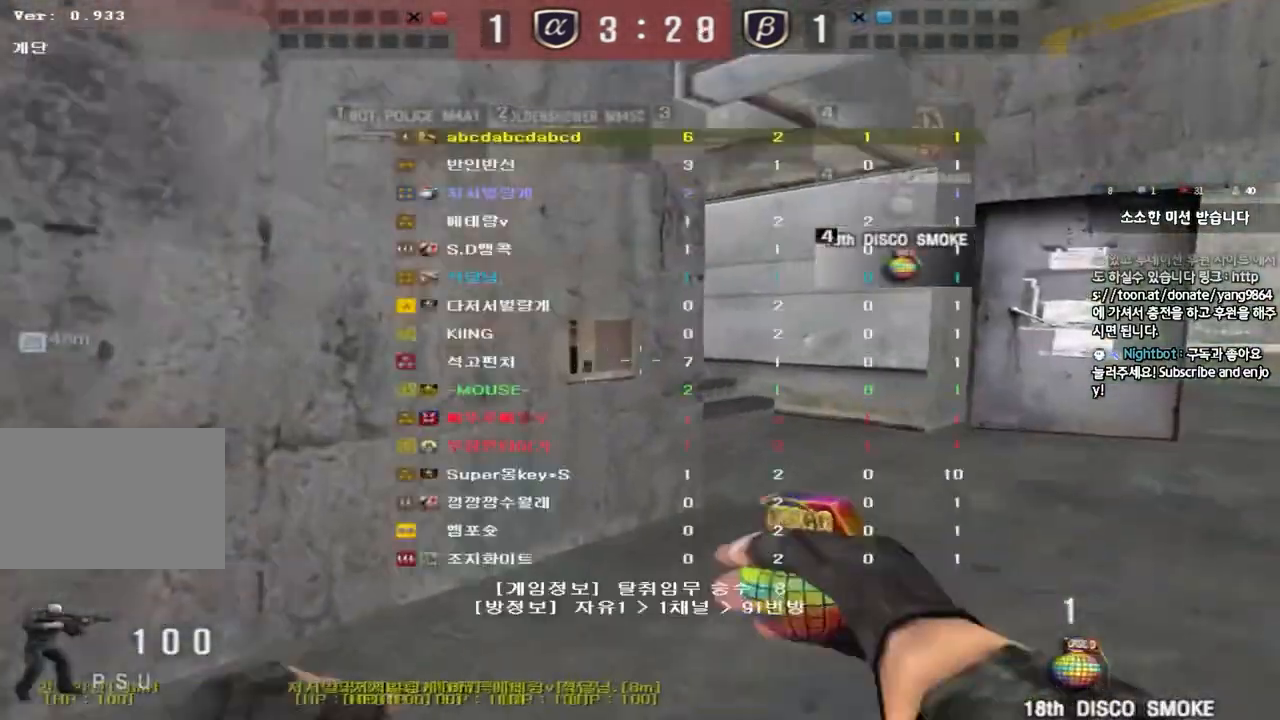
{"keys": ["d", "tab", "w"], "events": []}
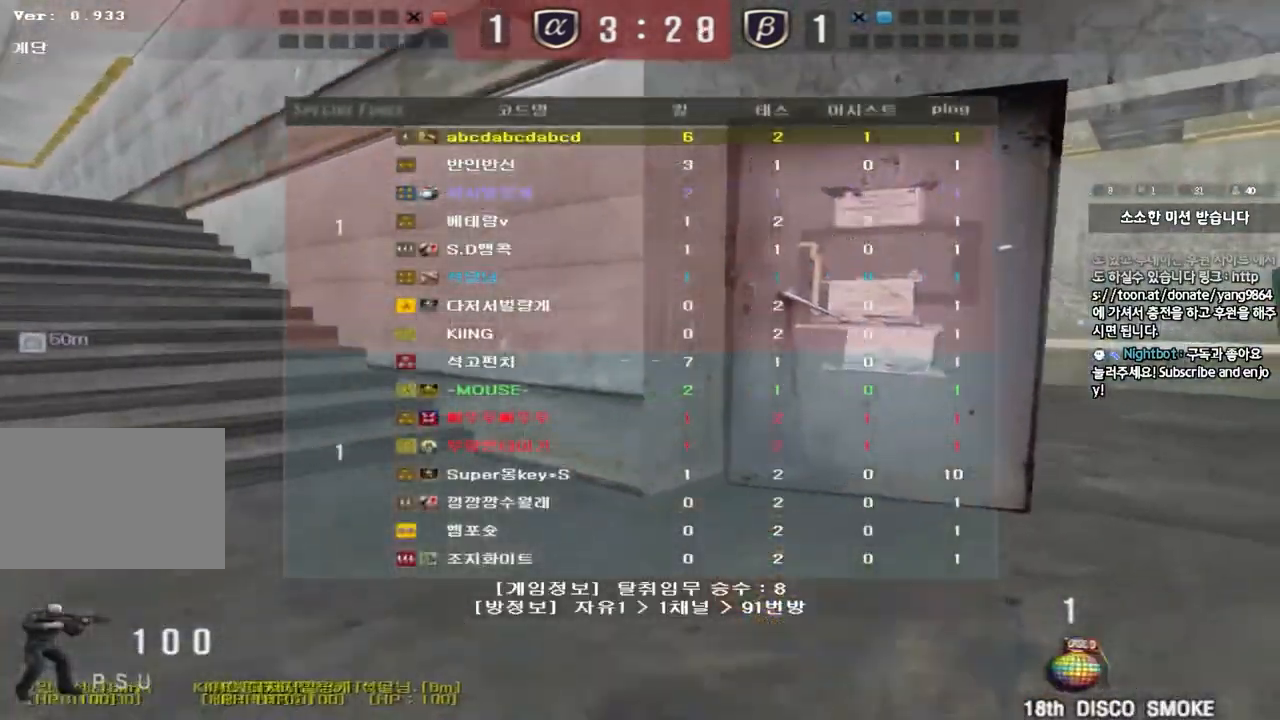
{"keys": ["d", "tab", "w"], "events": []}
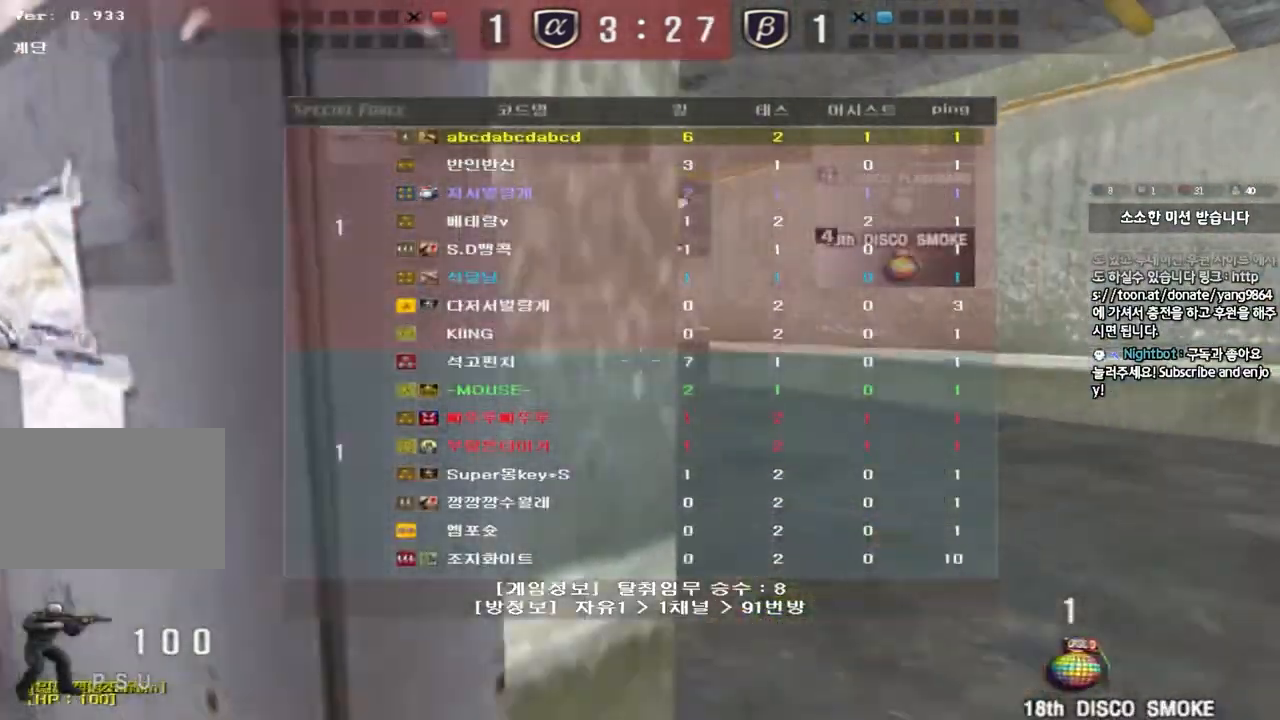
{"keys": ["d", "tab", "w"], "events": []}
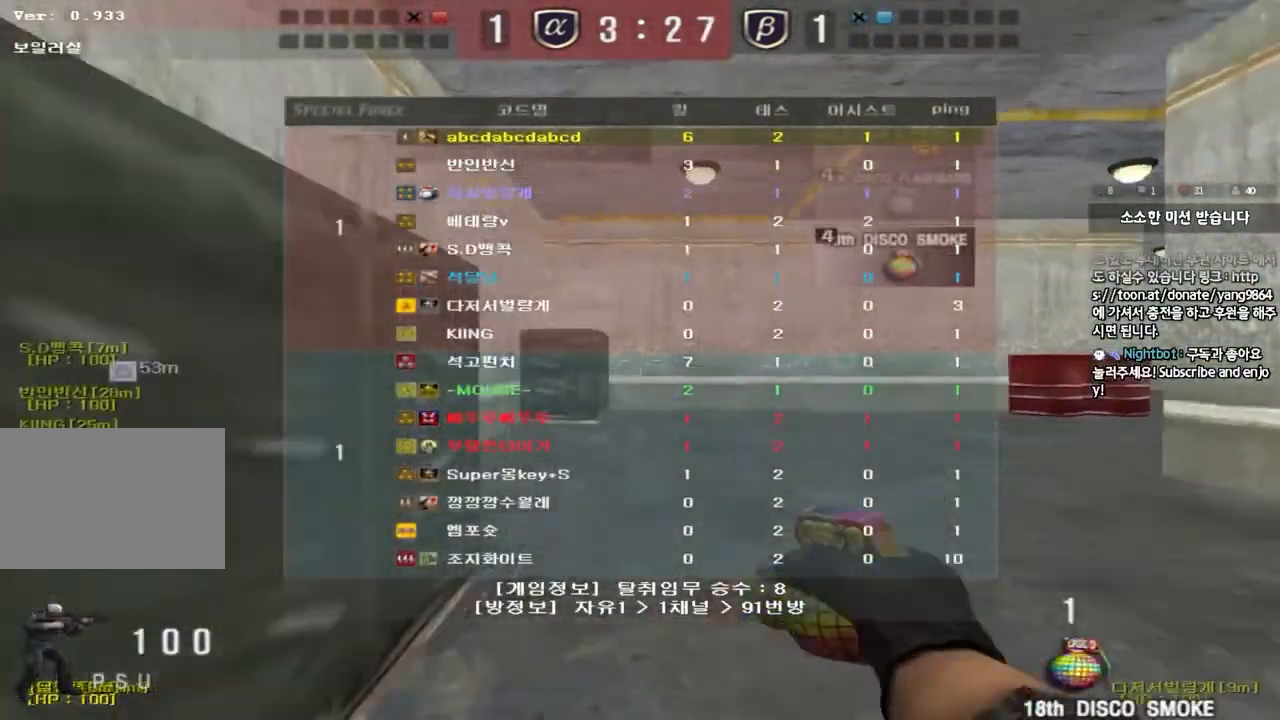
{"keys": ["d", "tab", "w"], "events": []}
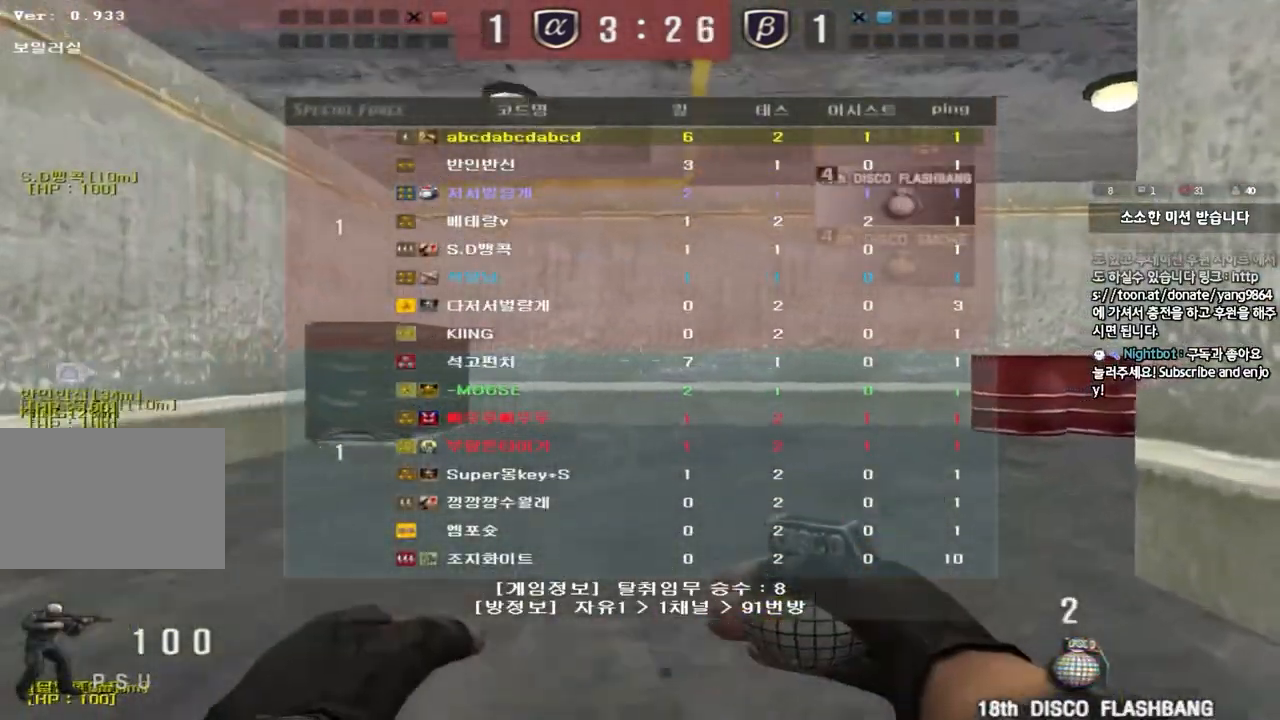
{"keys": ["d", "tab", "w"], "events": []}
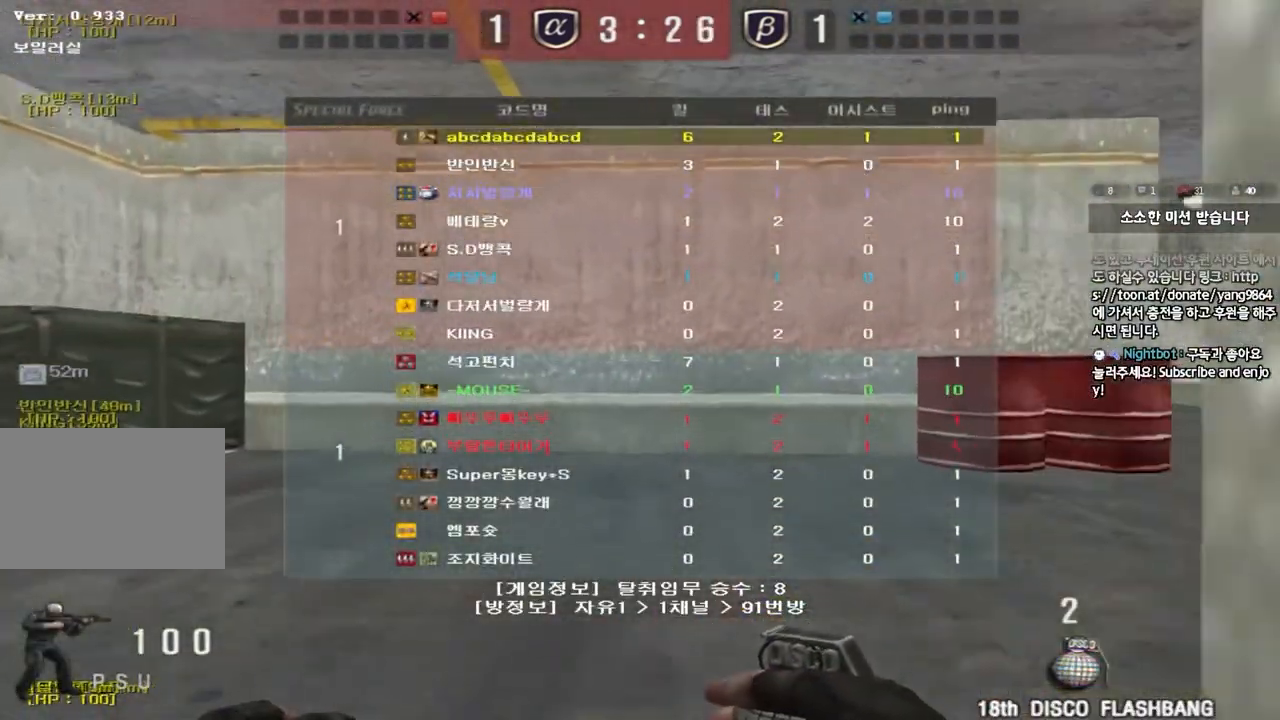
{"keys": ["d", "tab", "w"], "events": []}
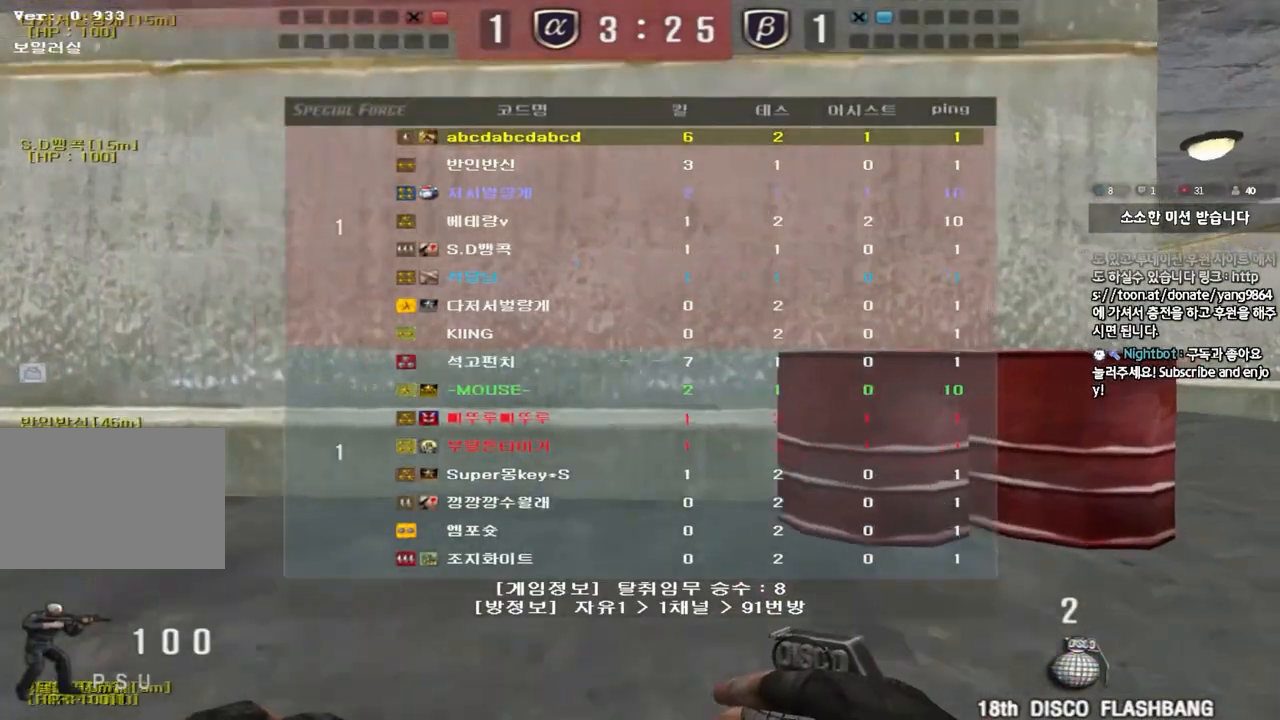
{"keys": ["d", "tab", "w"], "events": []}
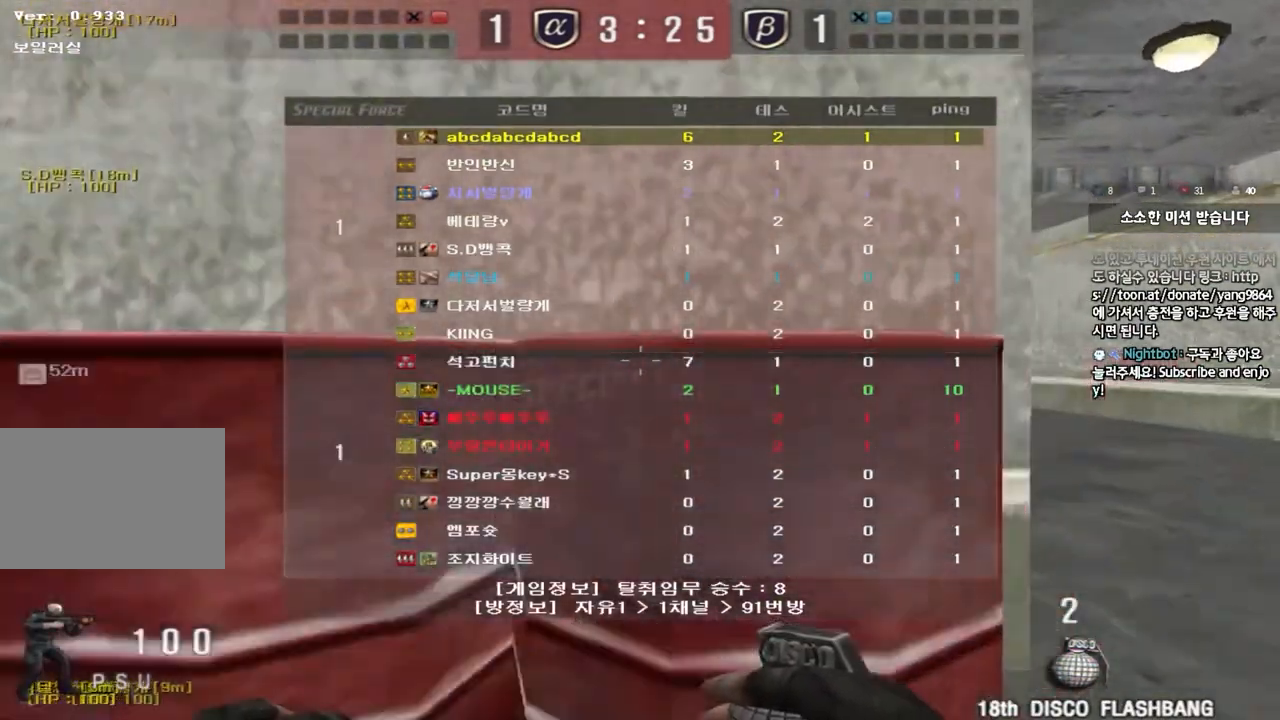
{"keys": ["d", "tab", "w"], "events": []}
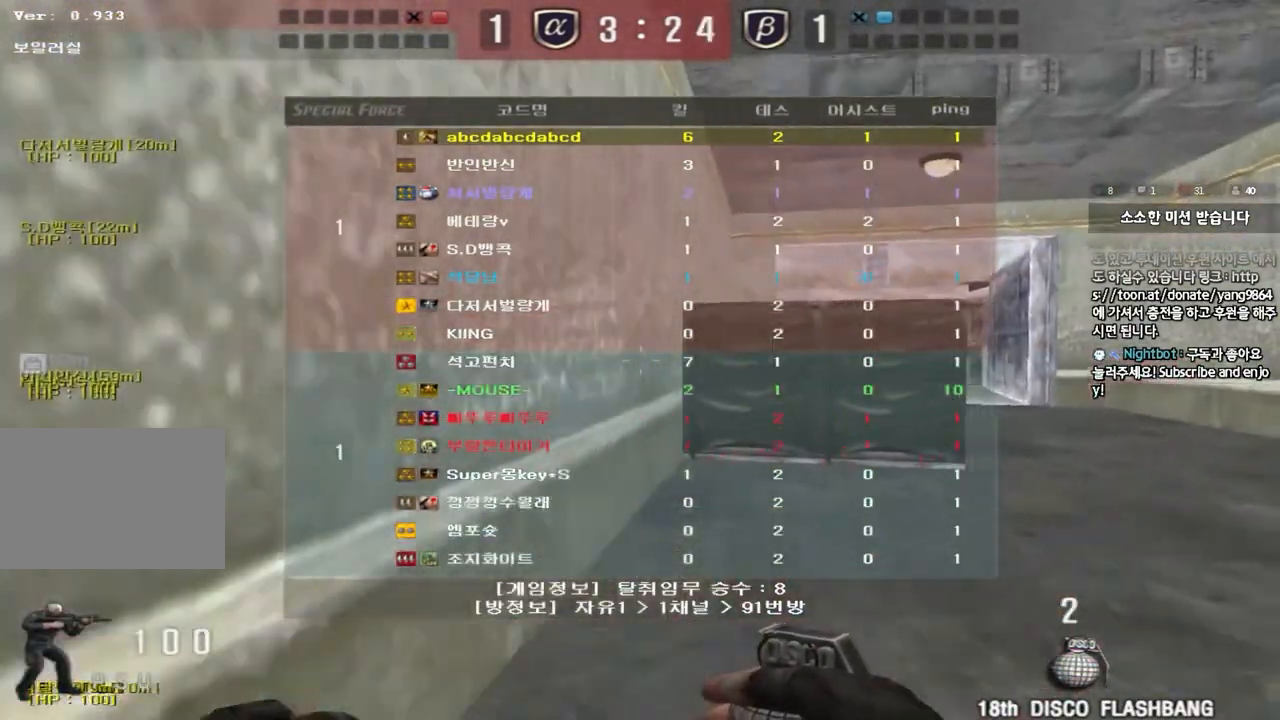
{"keys": ["d", "tab", "w"], "events": []}
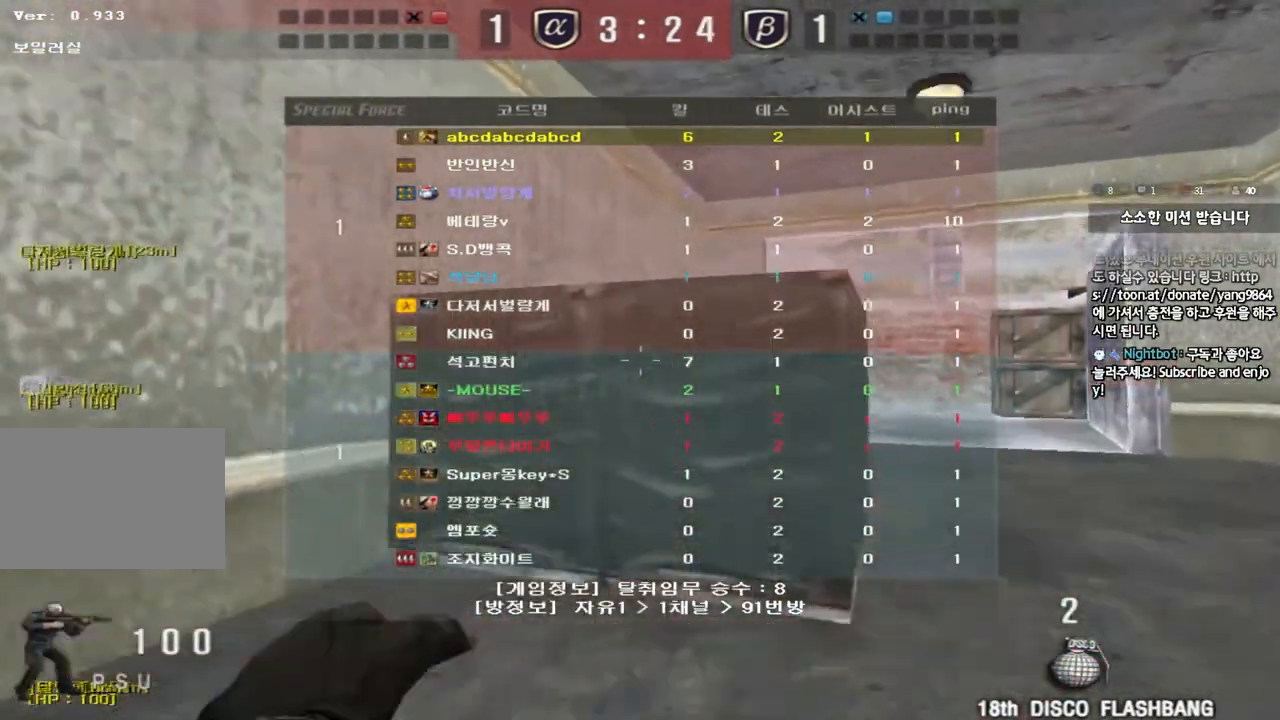
{"keys": ["d", "w"], "events": [[200, "tab", "up"]]}
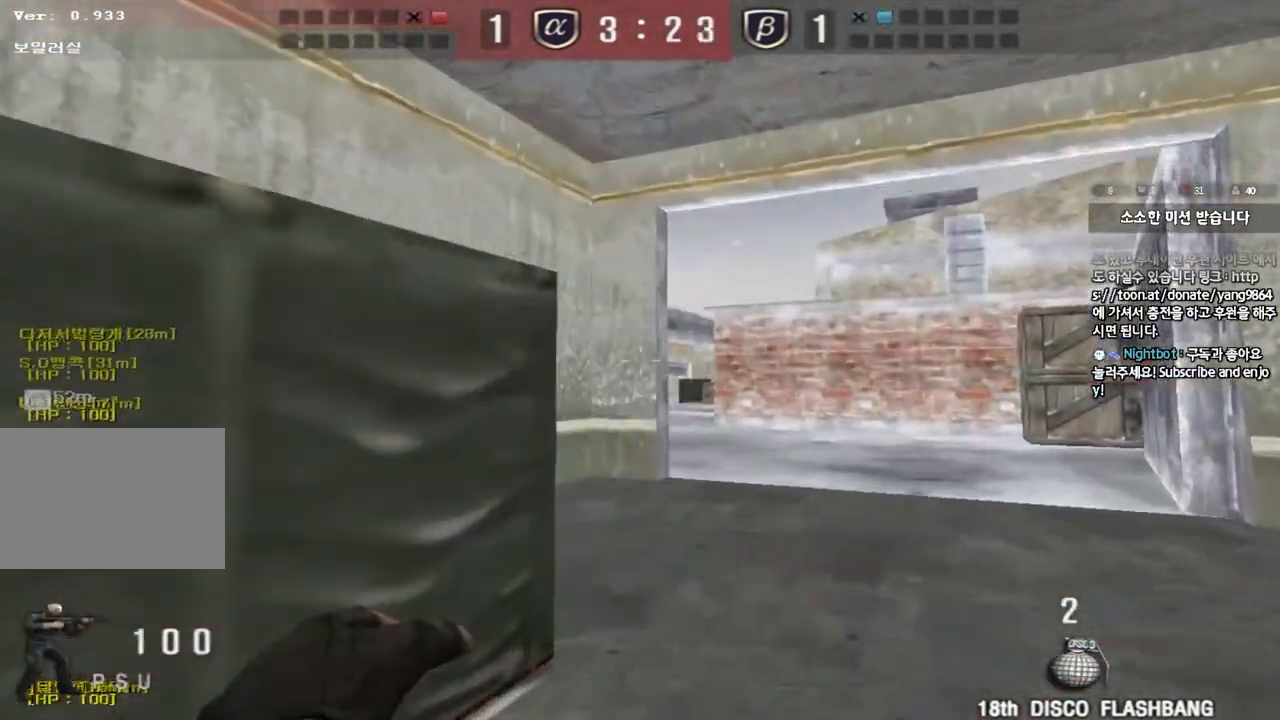
{"keys": ["a", "w"], "events": [[50, "space", "down"], [200, "d", "up"], [216, "space", "up"], [250, "a", "down"]]}
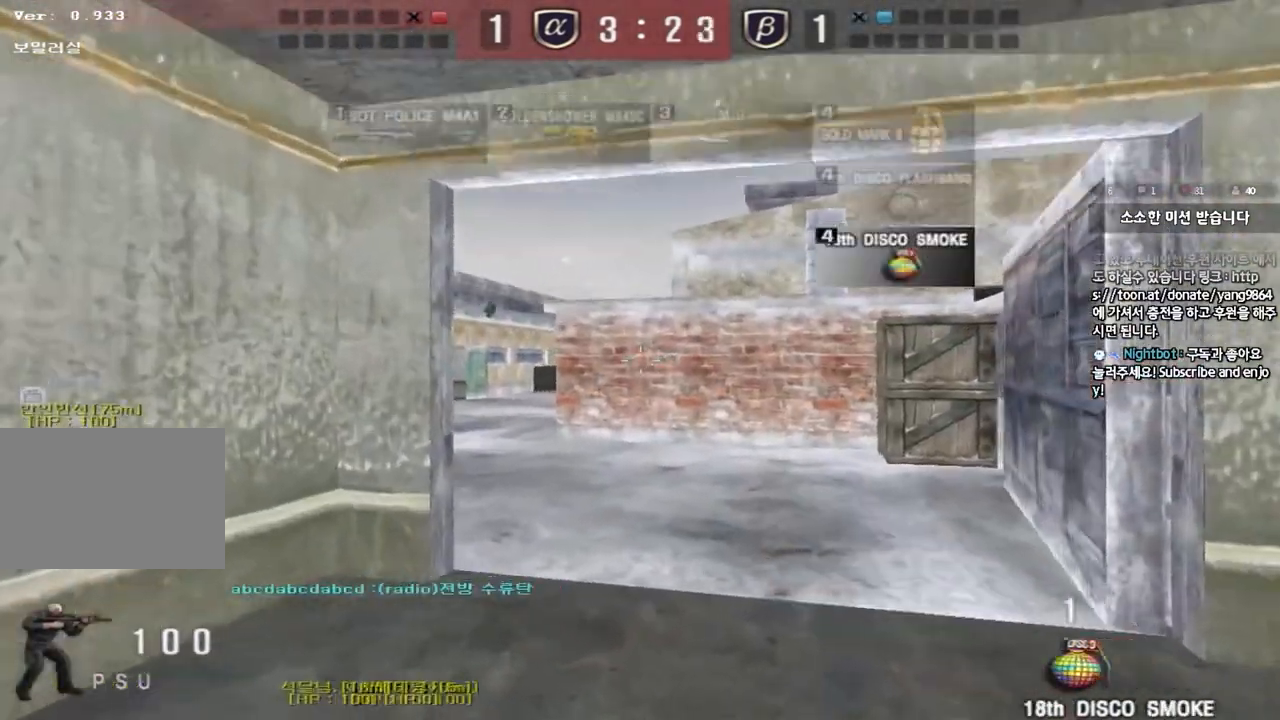
{"keys": ["w"], "events": [[267, "a", "up"]]}
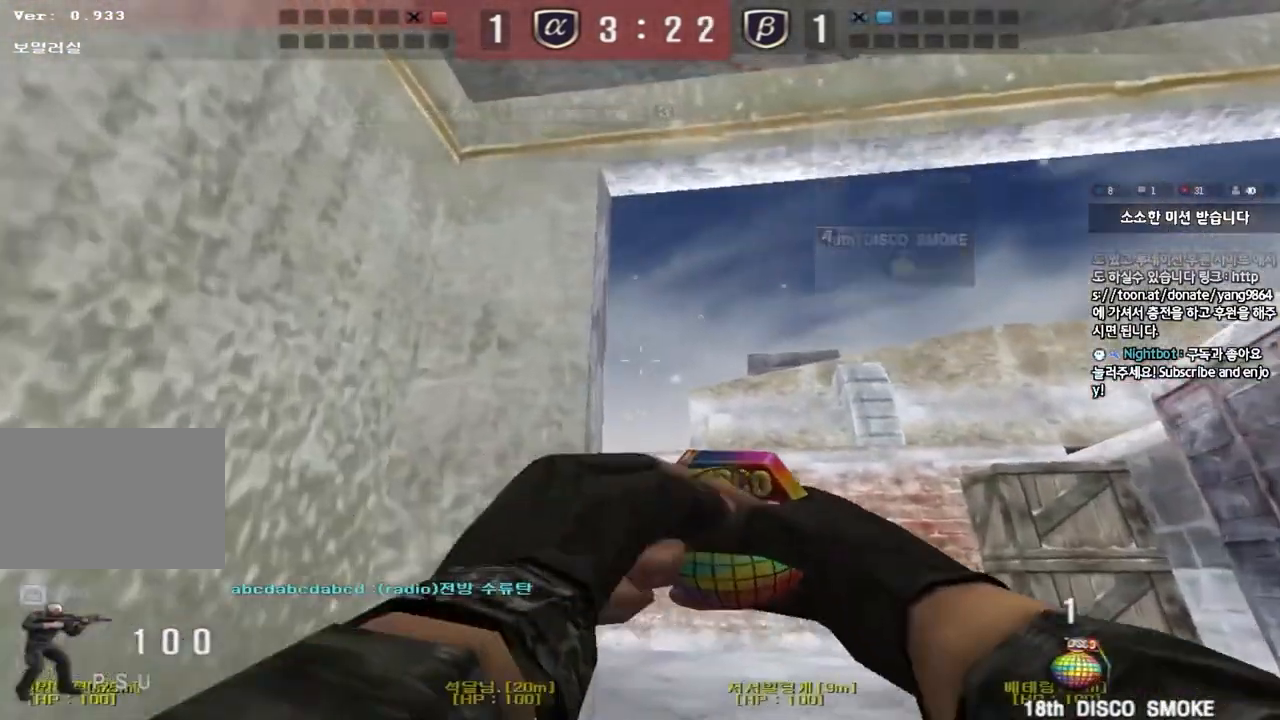
{"keys": ["s"], "events": [[166, "space", "down"], [216, "w", "up"], [300, "space", "up"], [317, "s", "down"]]}
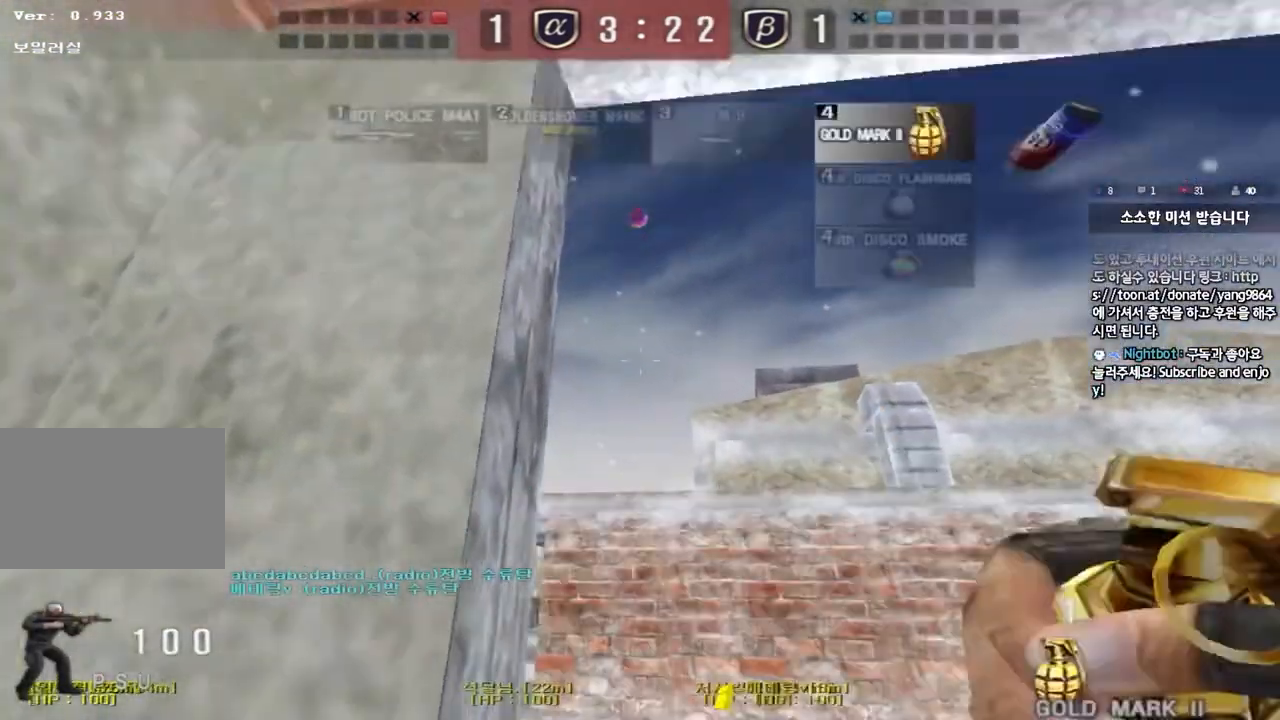
{"keys": ["d", "s"], "events": [[450, "d", "down"]]}
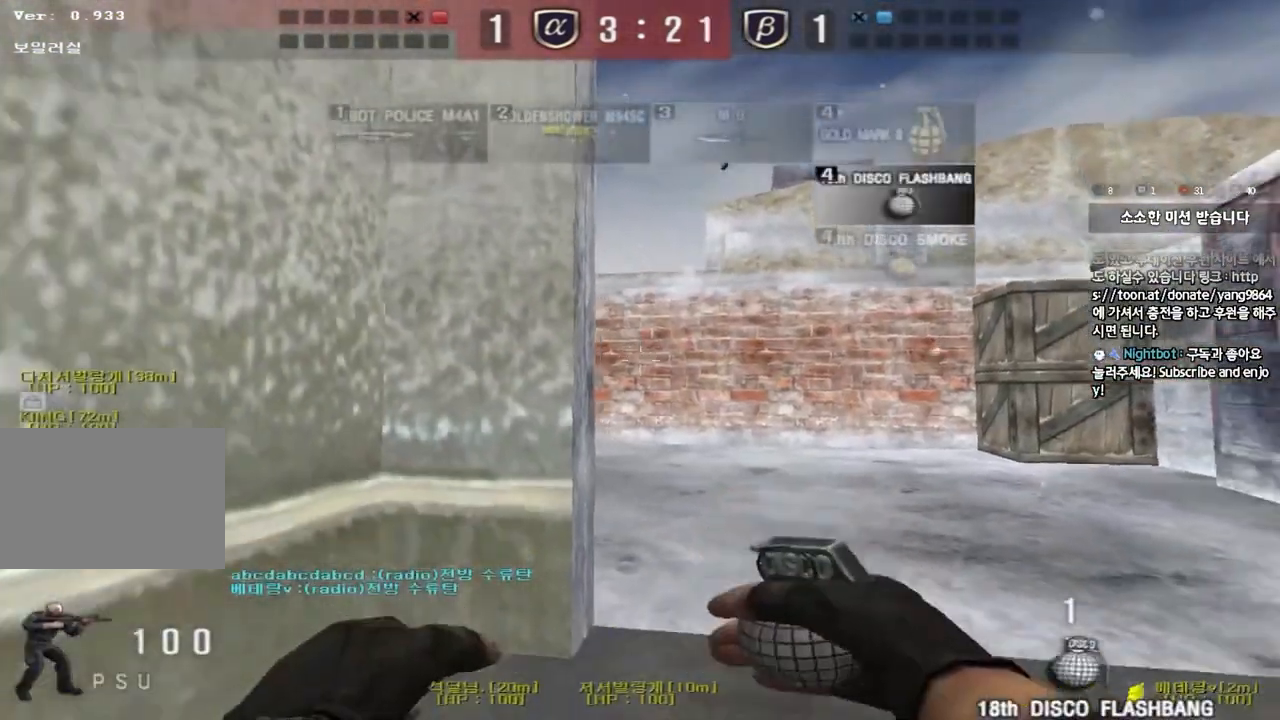
{"keys": ["a", "w"], "events": [[83, "s", "up"], [116, "d", "up"], [200, "a", "down"], [233, "w", "down"], [367, "shift", "down"], [433, "shift", "up"]]}
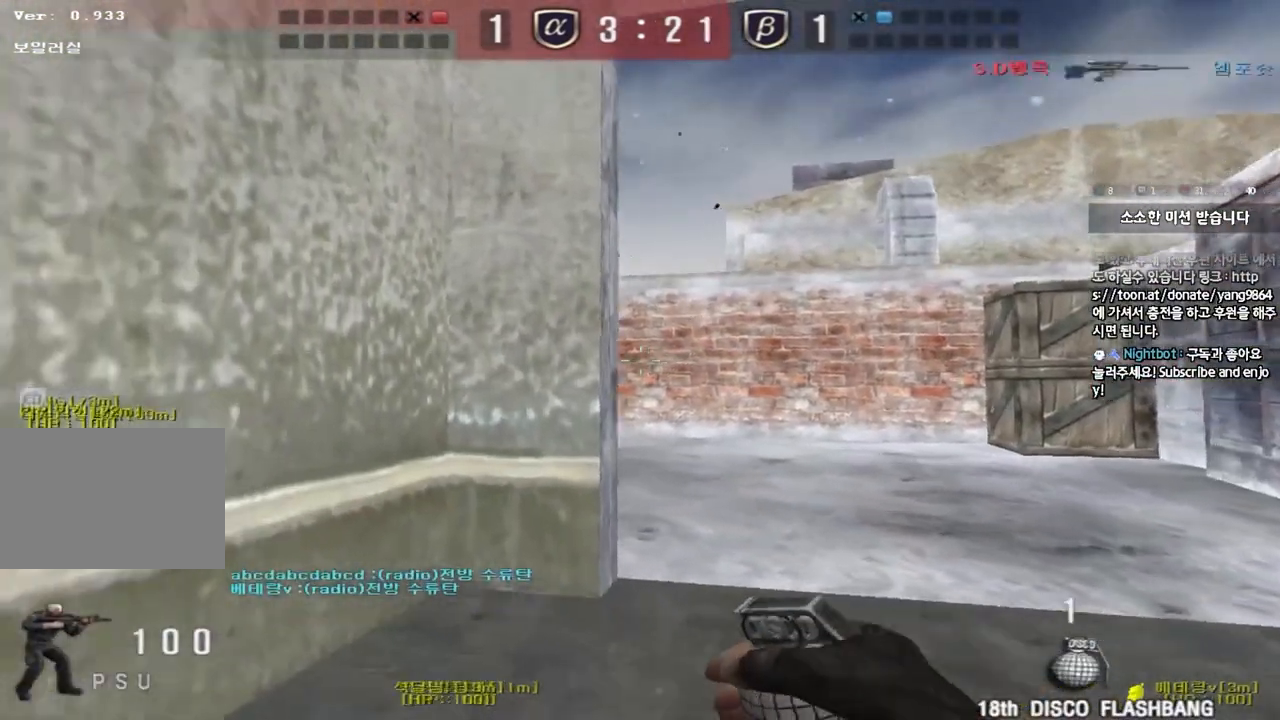
{"keys": [], "events": [[17, "a", "up"], [50, "a", "down"], [200, "a", "up"], [450, "w", "up"]]}
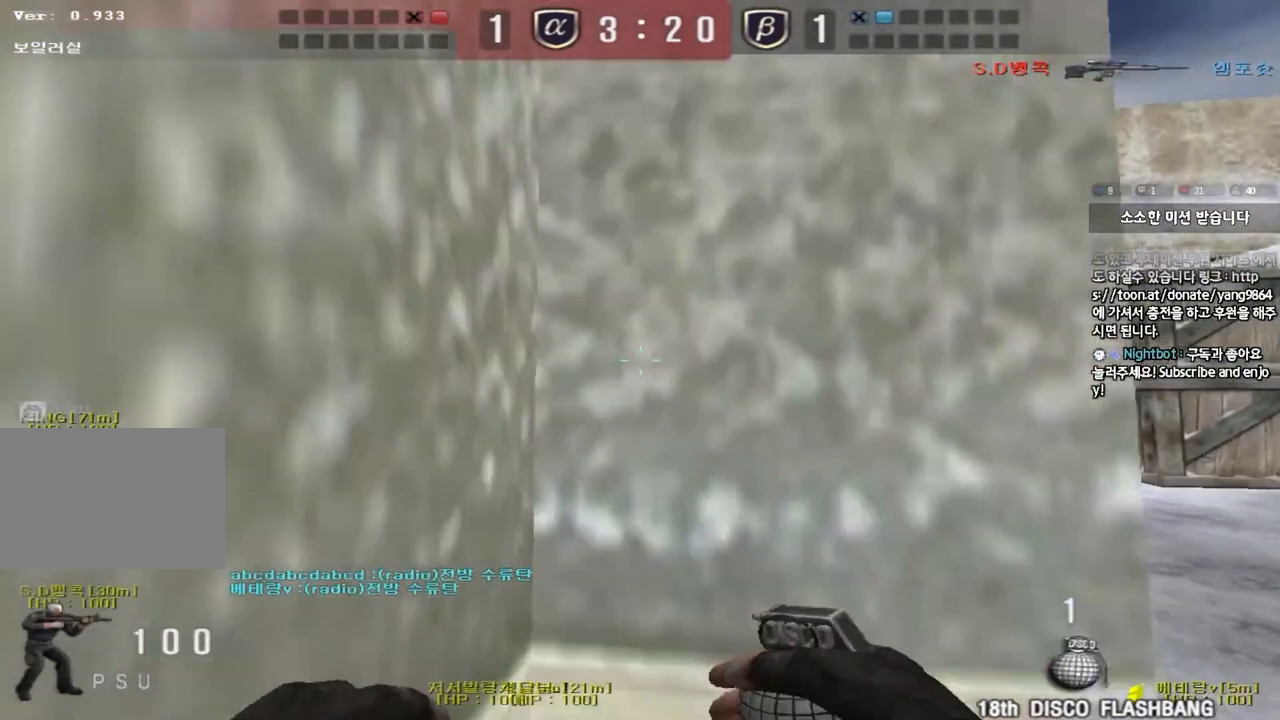
{"keys": ["s"], "events": [[100, "s", "down"], [233, "a", "down"], [317, "a", "up"]]}
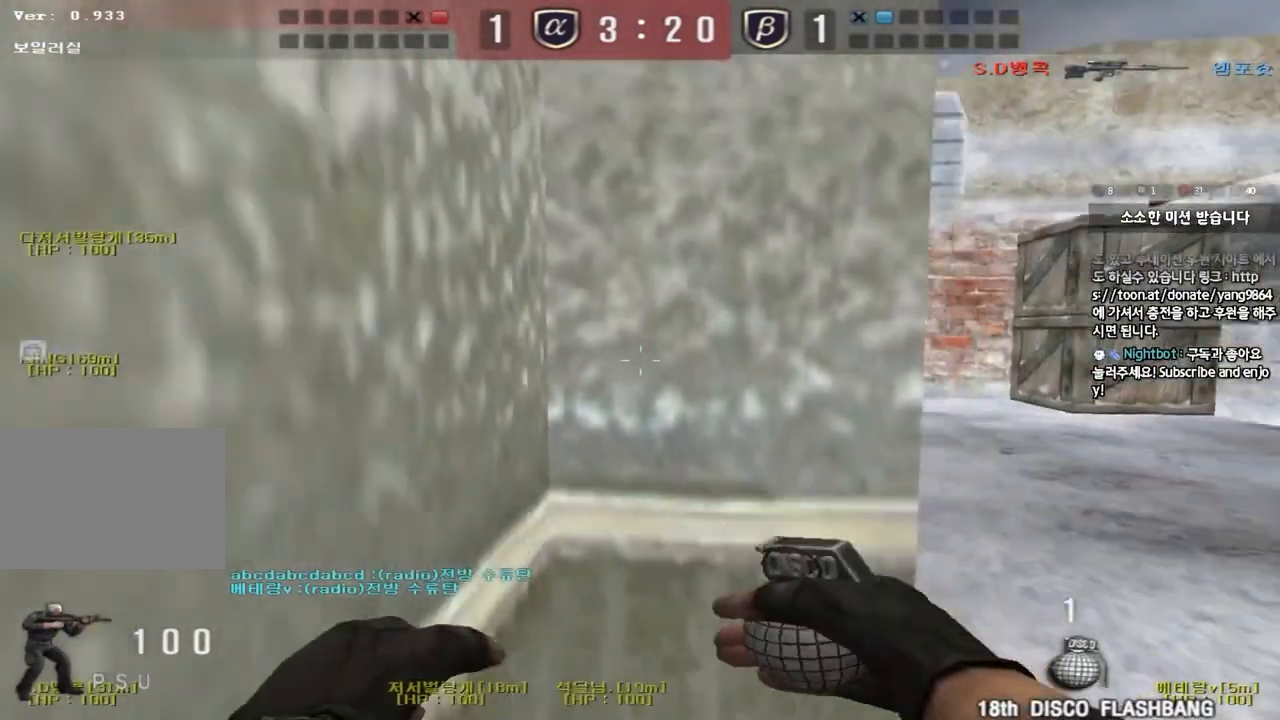
{"keys": [], "events": [[450, "s", "up"]]}
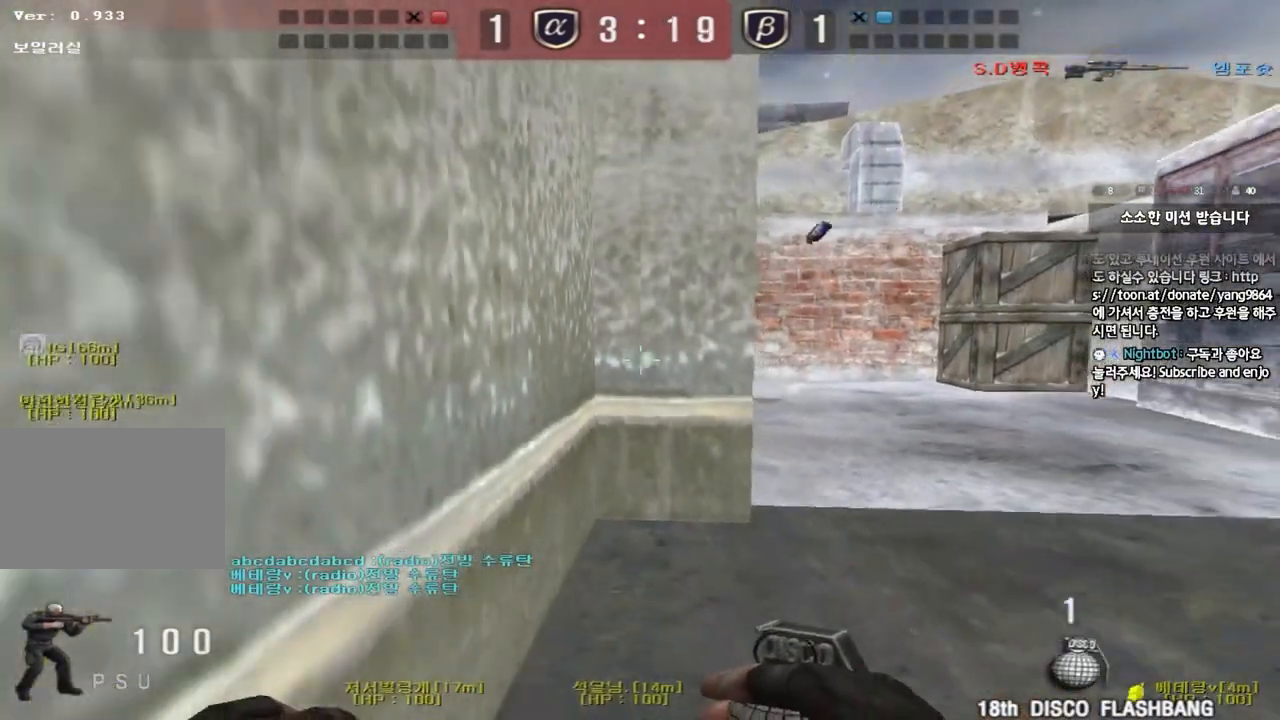
{"keys": ["w"], "events": [[166, "w", "down"]]}
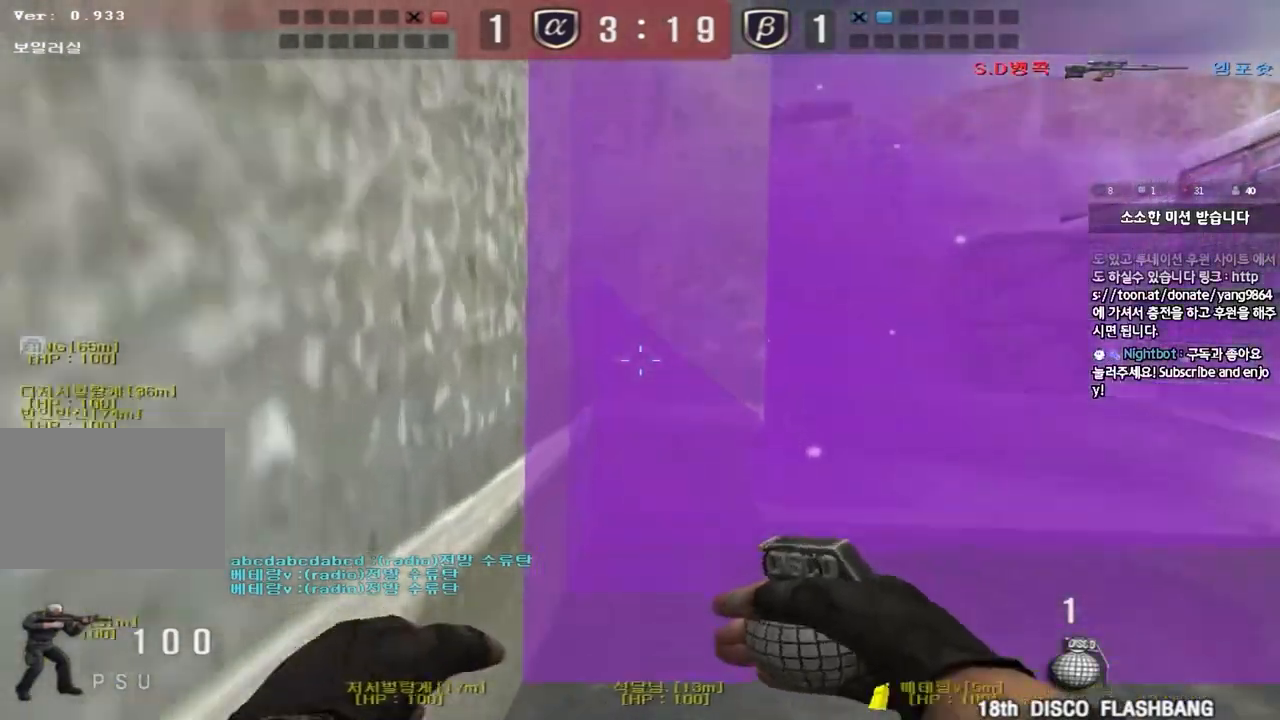
{"keys": ["d", "w"], "events": [[50, "w", "up"], [350, "w", "down"], [367, "d", "down"]]}